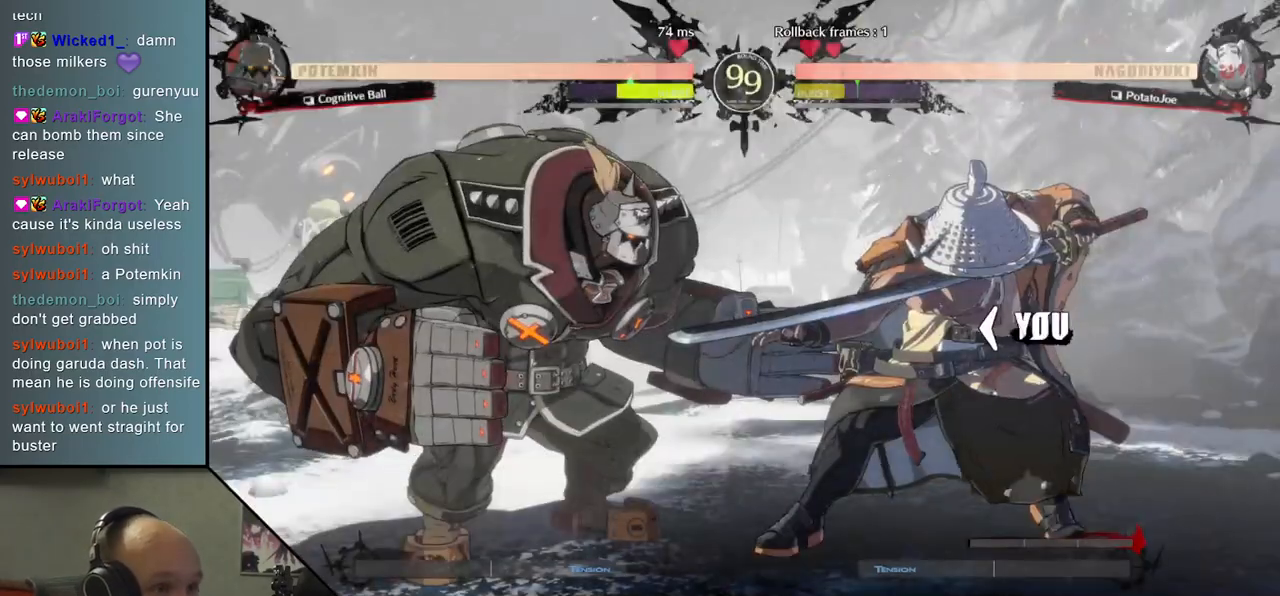
Gameplay with a controller (arcade stick); each line is a JSON object with the inputs held at the frame after it. "events" lists button and stick changes between this image and that frame as [ms after this image, input, new state], when the widget could be followed in between. Not read: L3 R3 other_buttons.
{"buttons": [], "left_stick": "left", "events": [[83, "left_stick", "left"]]}
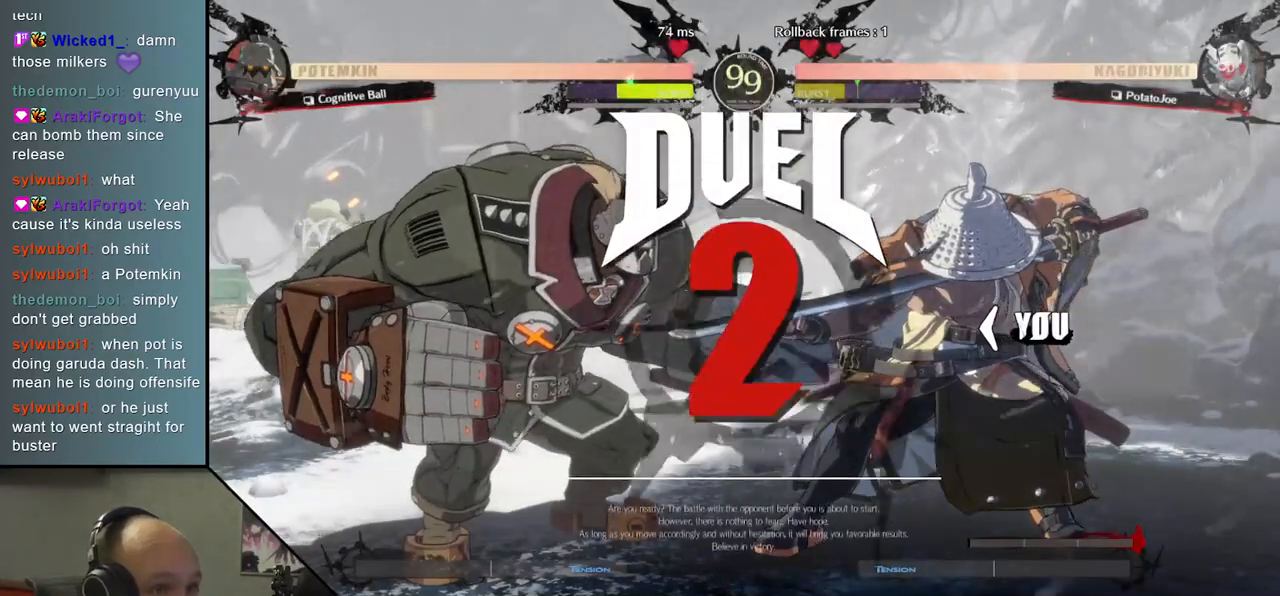
{"buttons": [], "left_stick": "left", "events": []}
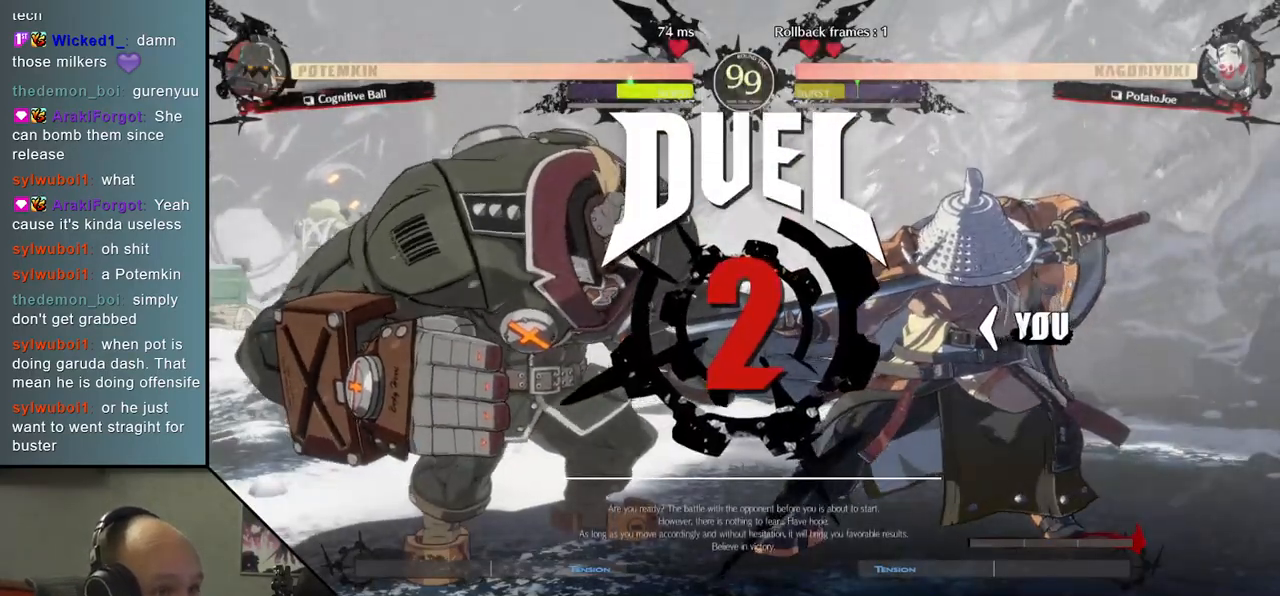
{"buttons": [], "left_stick": "left", "events": []}
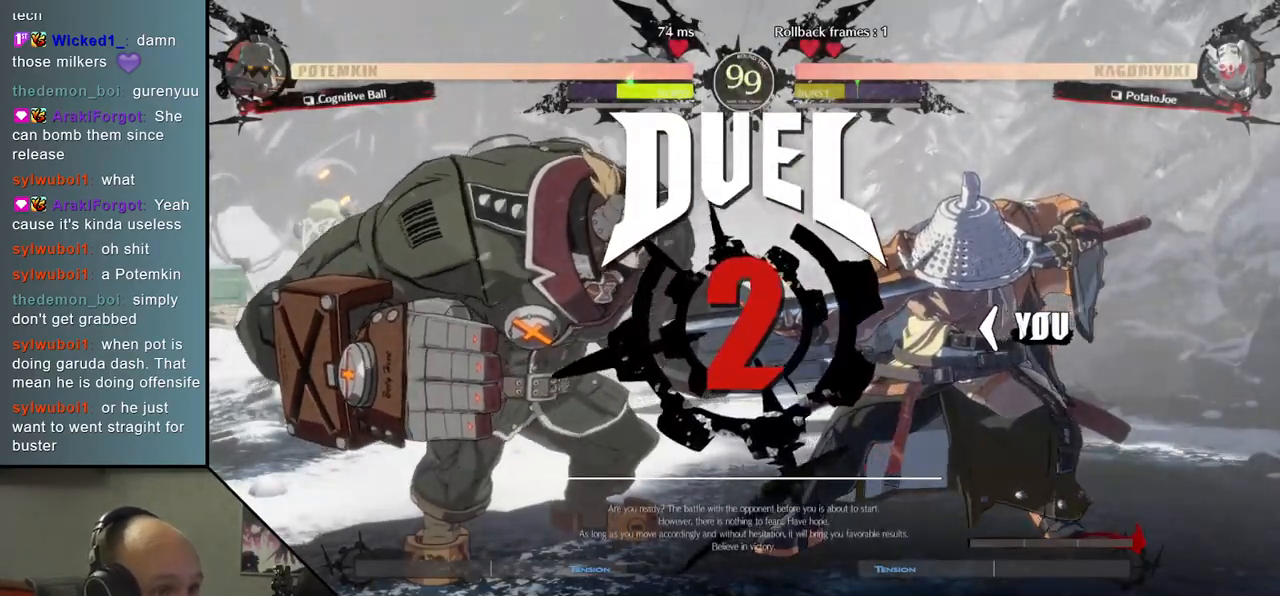
{"buttons": [], "left_stick": "left", "events": []}
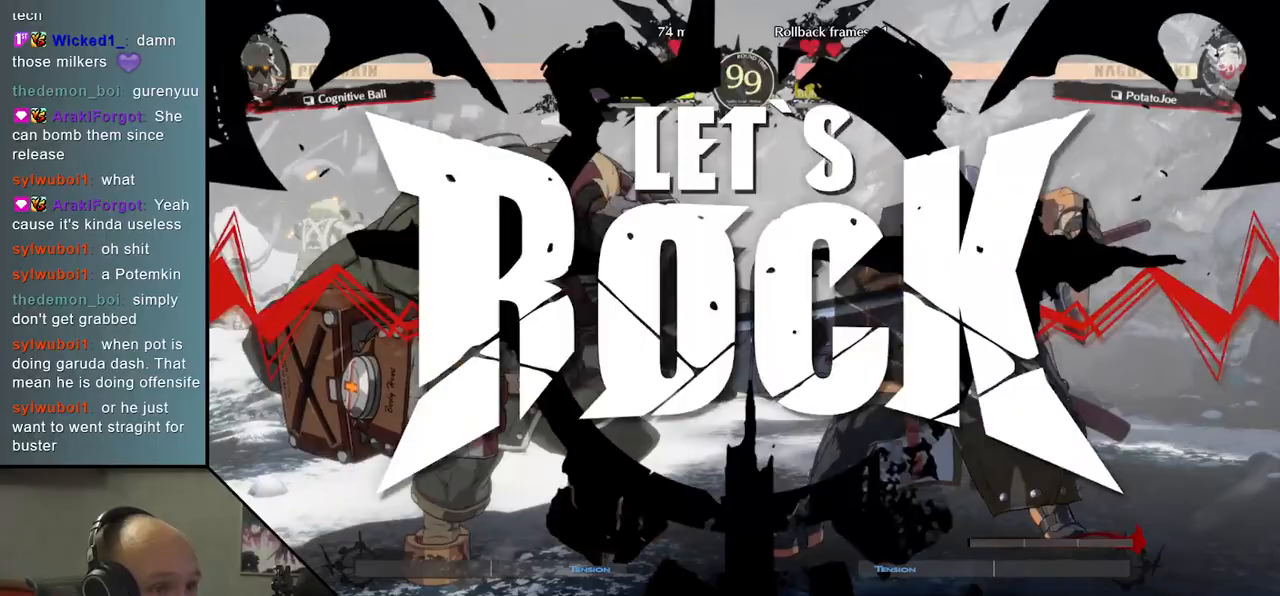
{"buttons": [], "left_stick": "up-left", "events": [[33, "left_stick", "up-left"]]}
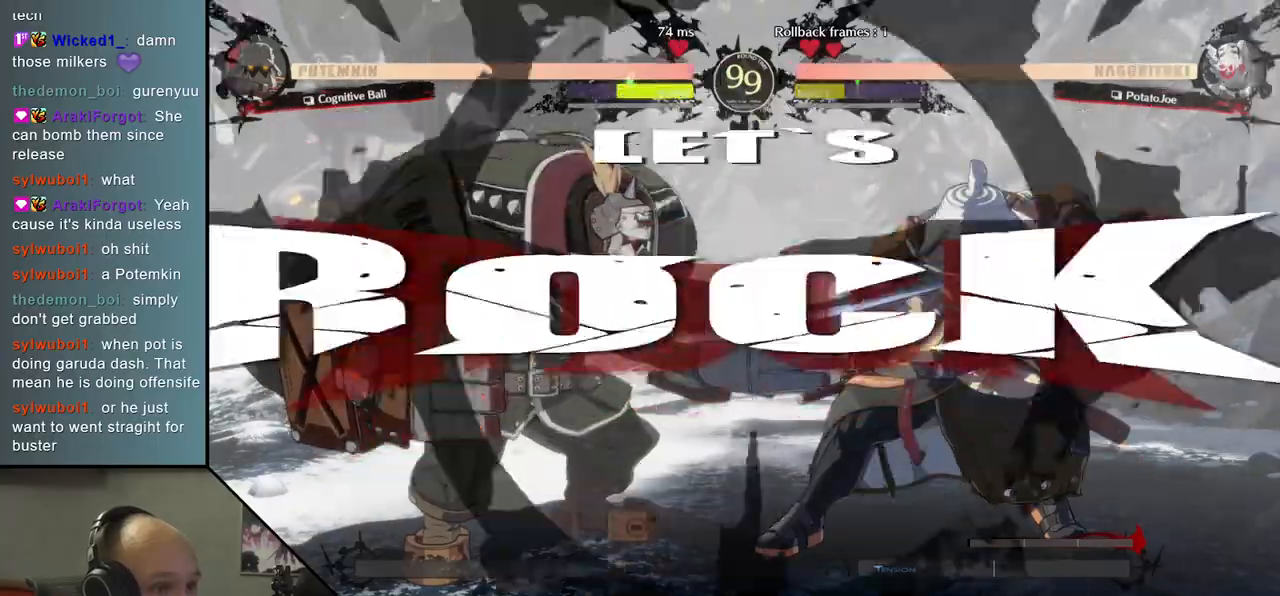
{"buttons": ["L2"], "left_stick": "center", "events": [[433, "L2", "down"], [433, "left_stick", "center"]]}
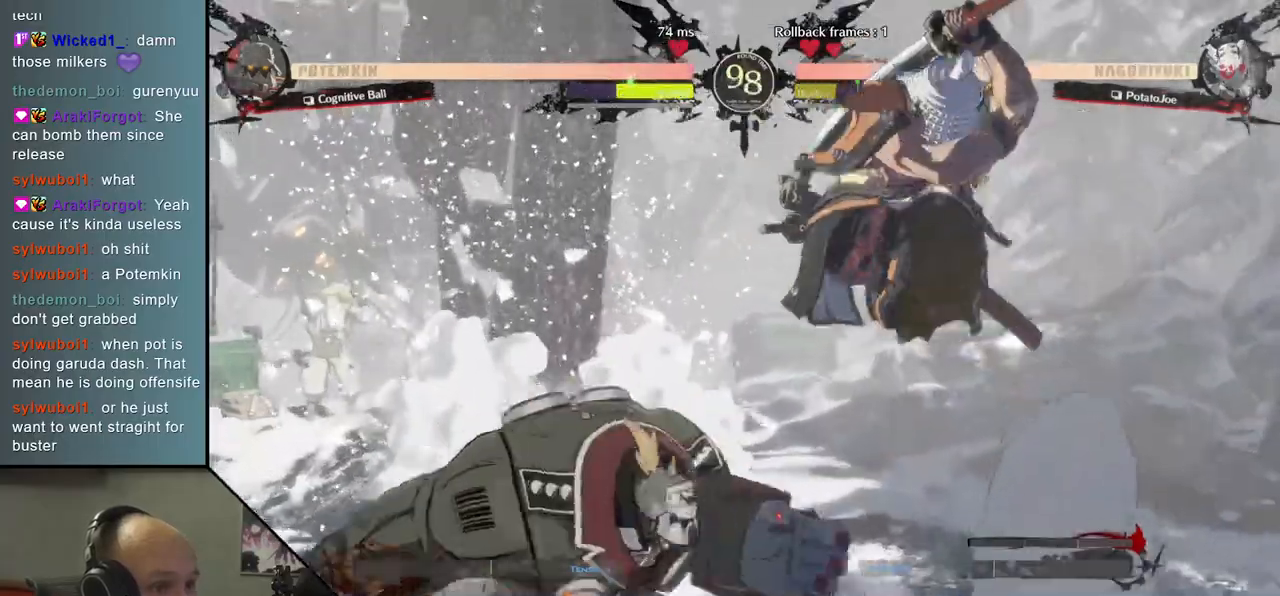
{"buttons": [], "left_stick": "right", "events": [[33, "L2", "up"], [267, "left_stick", "right"]]}
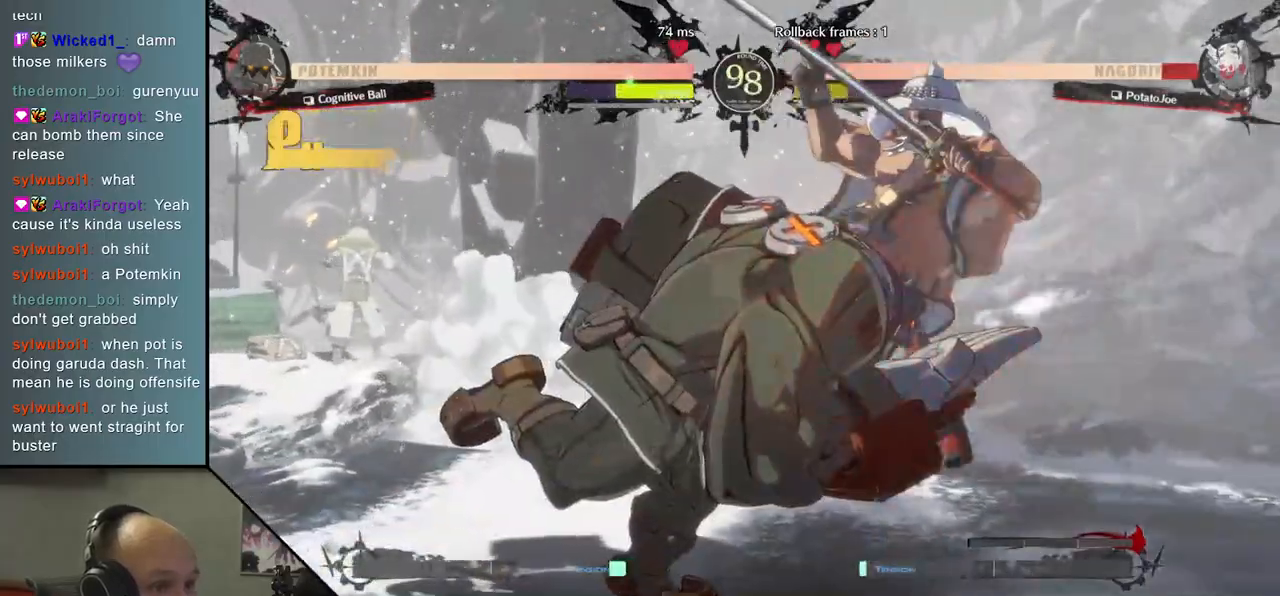
{"buttons": [], "left_stick": "right", "events": []}
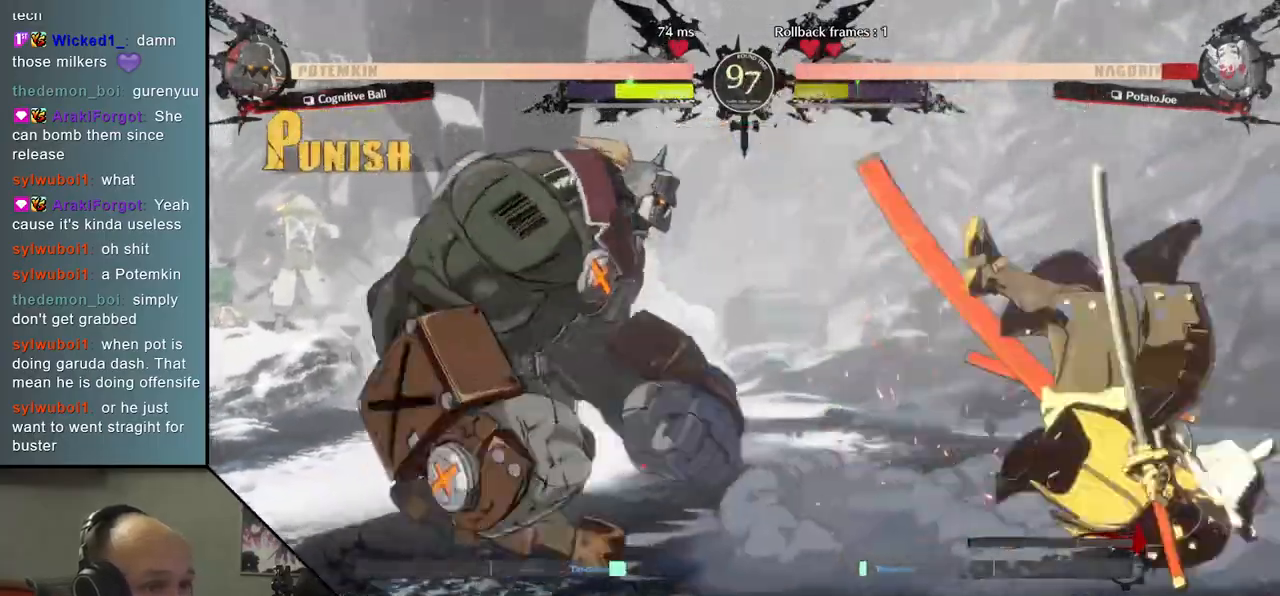
{"buttons": [], "left_stick": "right", "events": []}
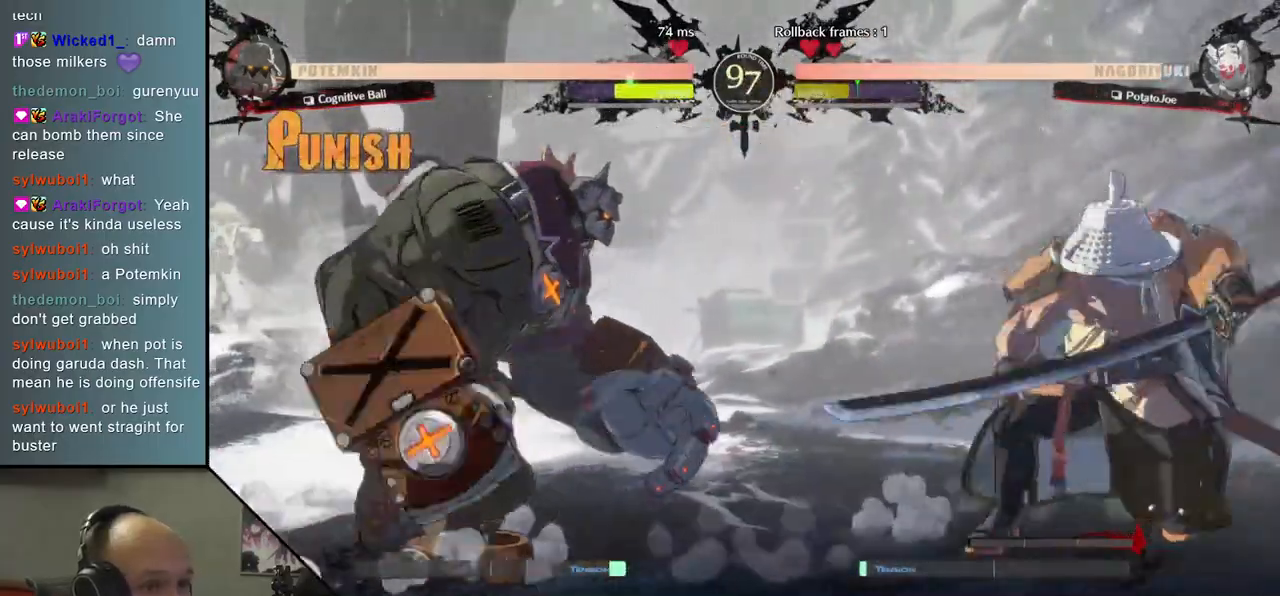
{"buttons": [], "left_stick": "right", "events": [[17, "left_stick", "left"], [67, "R1", "down"], [183, "R1", "up"], [283, "R1", "down"], [383, "R1", "up"], [467, "left_stick", "right"]]}
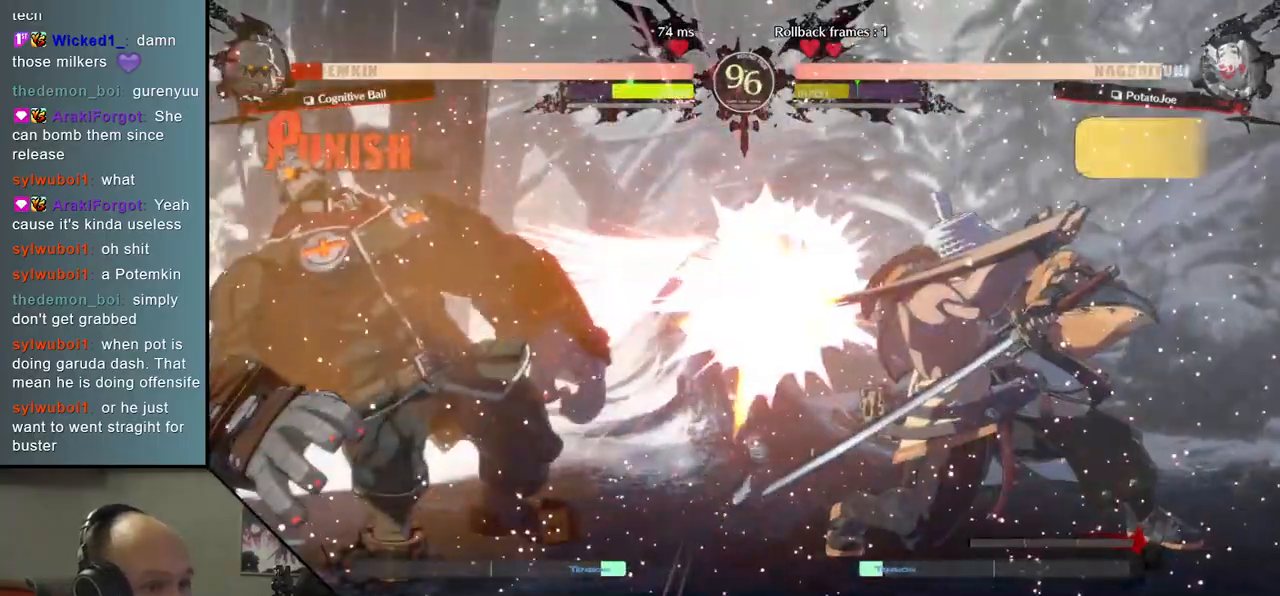
{"buttons": [], "left_stick": "center", "events": [[317, "left_stick", "center"], [367, "TRIANGLE", "down"], [450, "TRIANGLE", "up"]]}
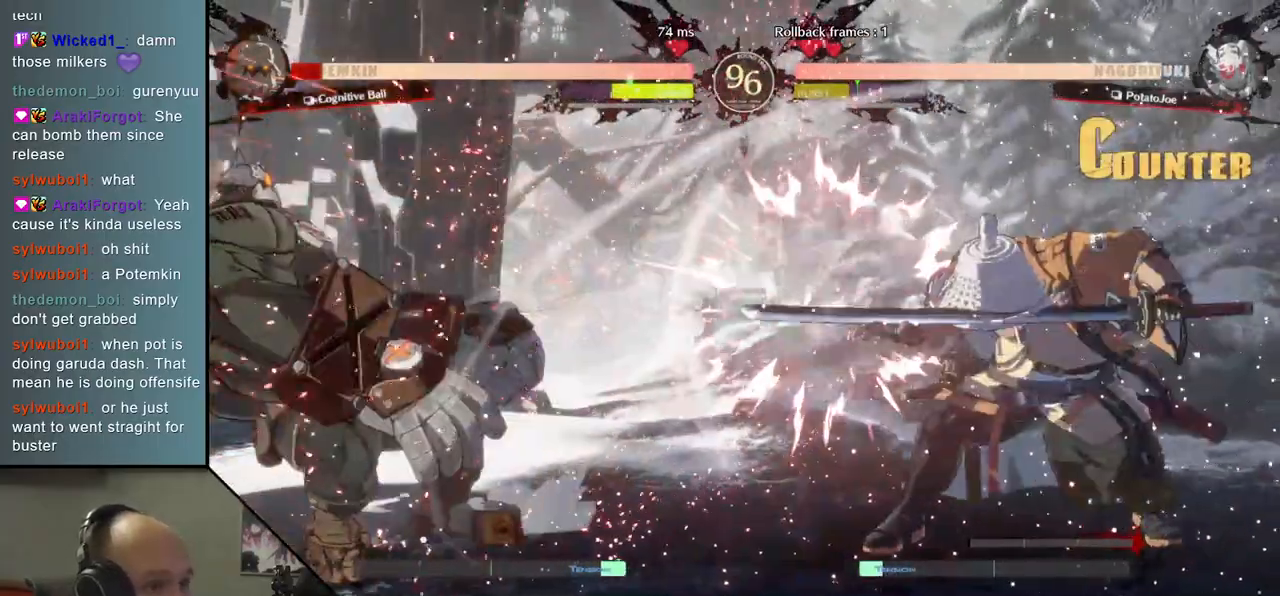
{"buttons": ["TRIANGLE"], "left_stick": "center", "events": [[67, "TRIANGLE", "down"], [150, "TRIANGLE", "up"], [250, "TRIANGLE", "down"], [333, "TRIANGLE", "up"], [433, "TRIANGLE", "down"]]}
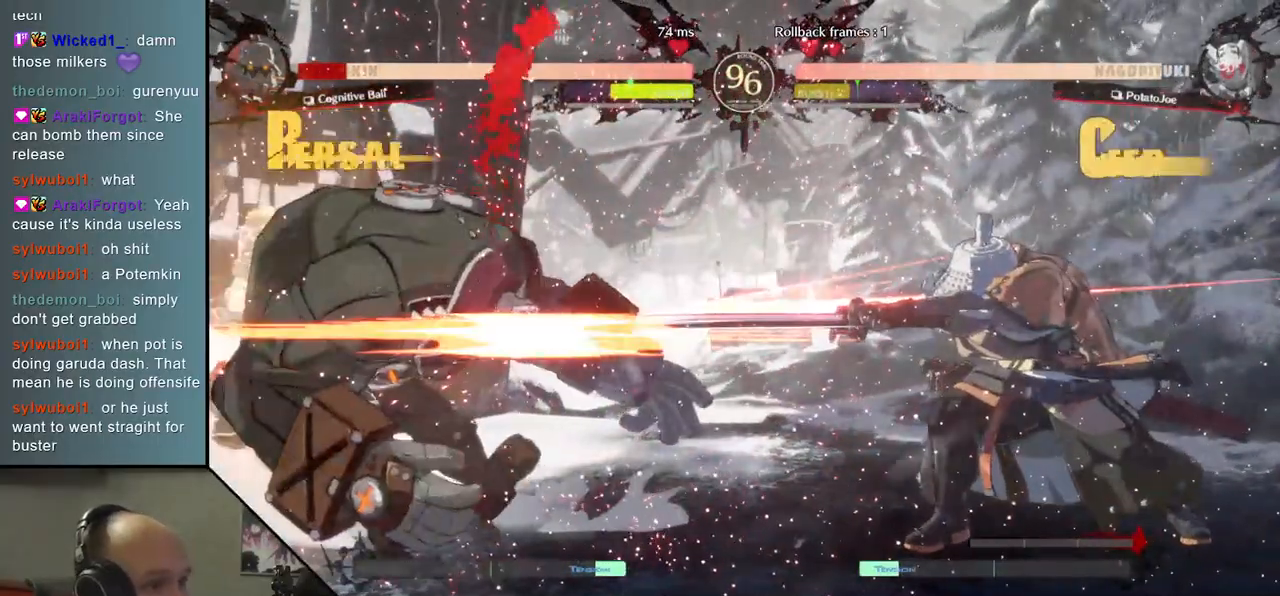
{"buttons": [], "left_stick": "center", "events": [[33, "TRIANGLE", "up"], [133, "left_stick", "left"], [200, "TRIANGLE", "down"], [217, "left_stick", "center"], [283, "TRIANGLE", "up"], [417, "TRIANGLE", "down"], [500, "TRIANGLE", "up"]]}
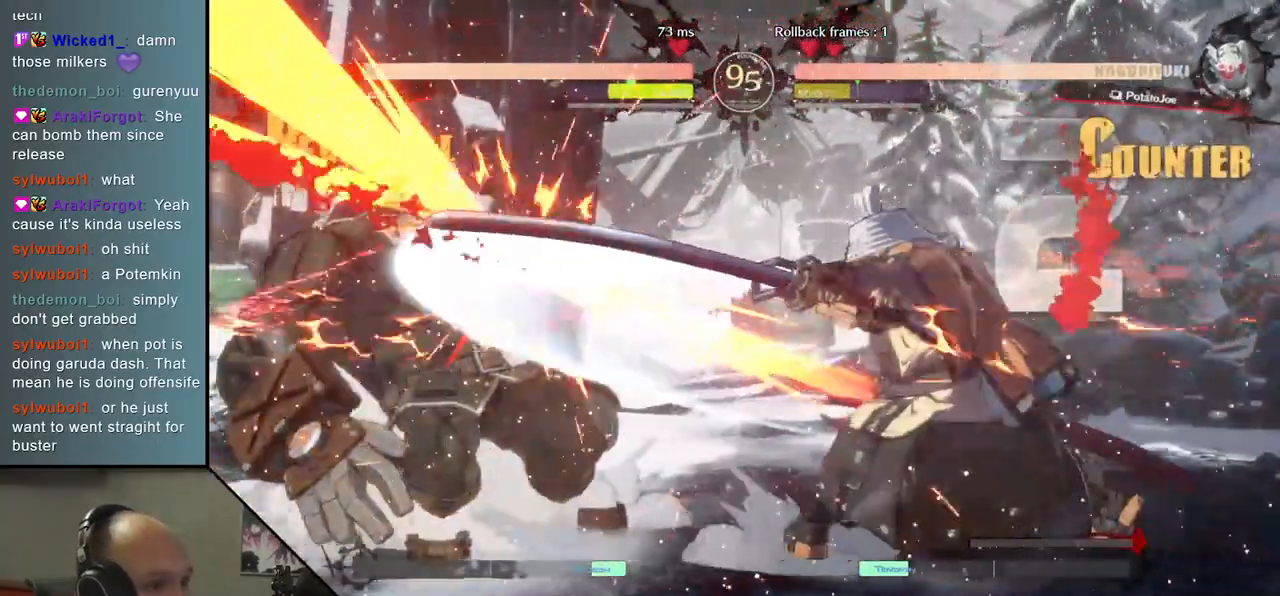
{"buttons": [], "left_stick": "center", "events": [[100, "TRIANGLE", "down"], [217, "TRIANGLE", "up"]]}
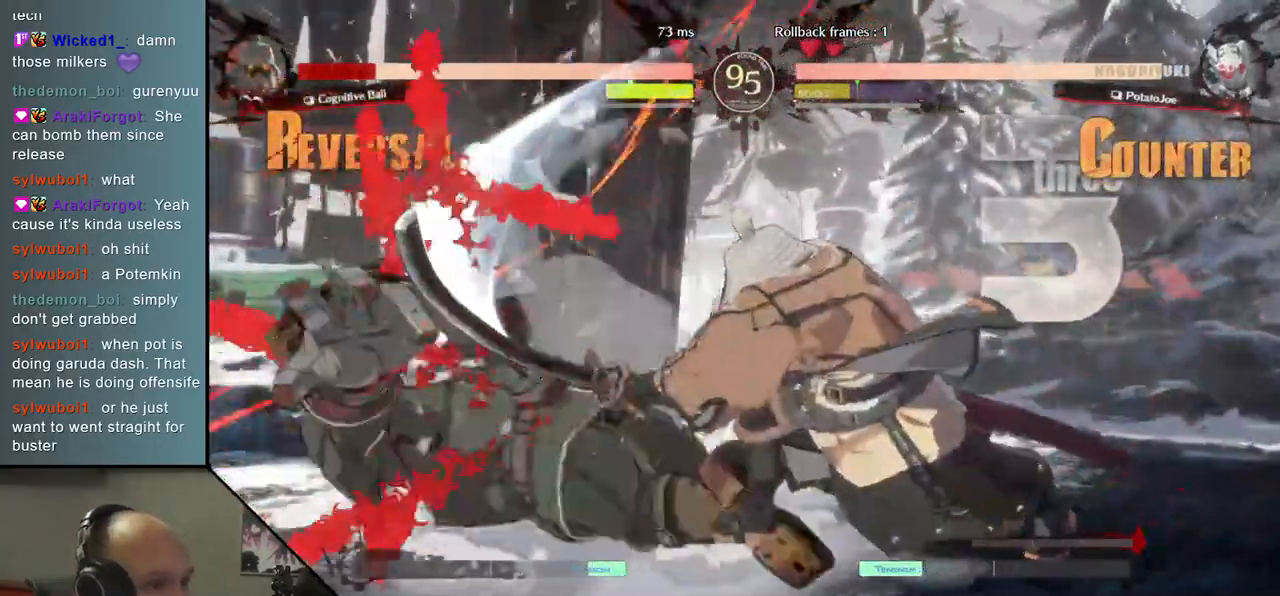
{"buttons": [], "left_stick": "center", "events": []}
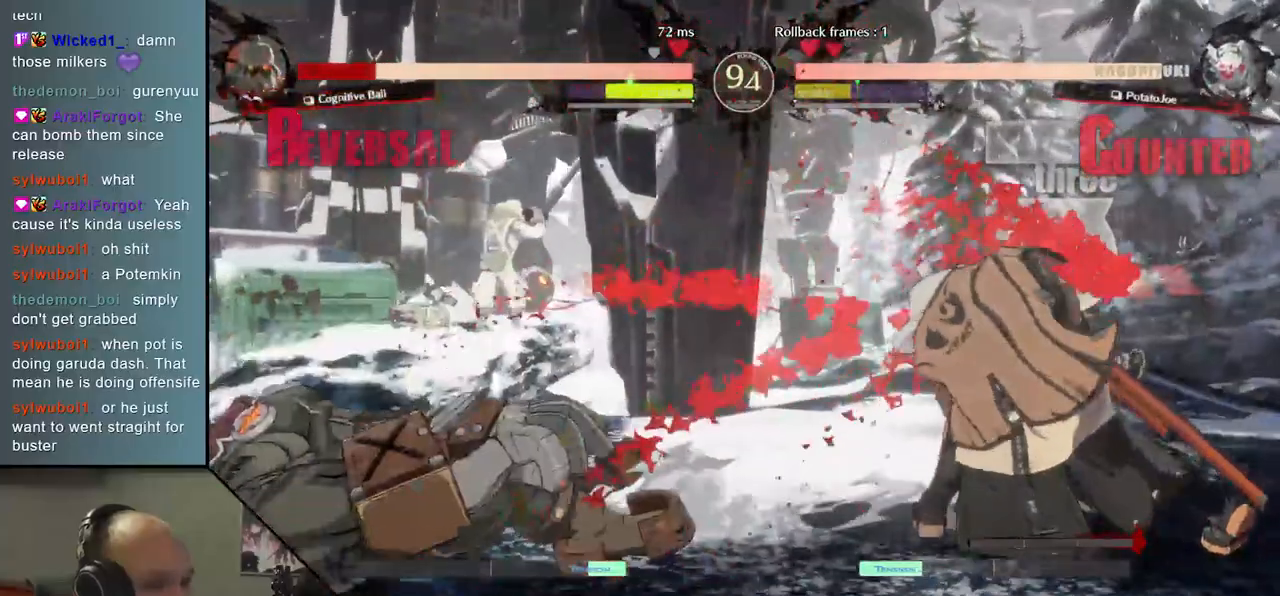
{"buttons": [], "left_stick": "down", "events": [[100, "left_stick", "down"], [200, "left_stick", "left"], [250, "TRIANGLE", "down"], [350, "left_stick", "center"], [367, "TRIANGLE", "up"], [400, "left_stick", "right"], [450, "left_stick", "down"]]}
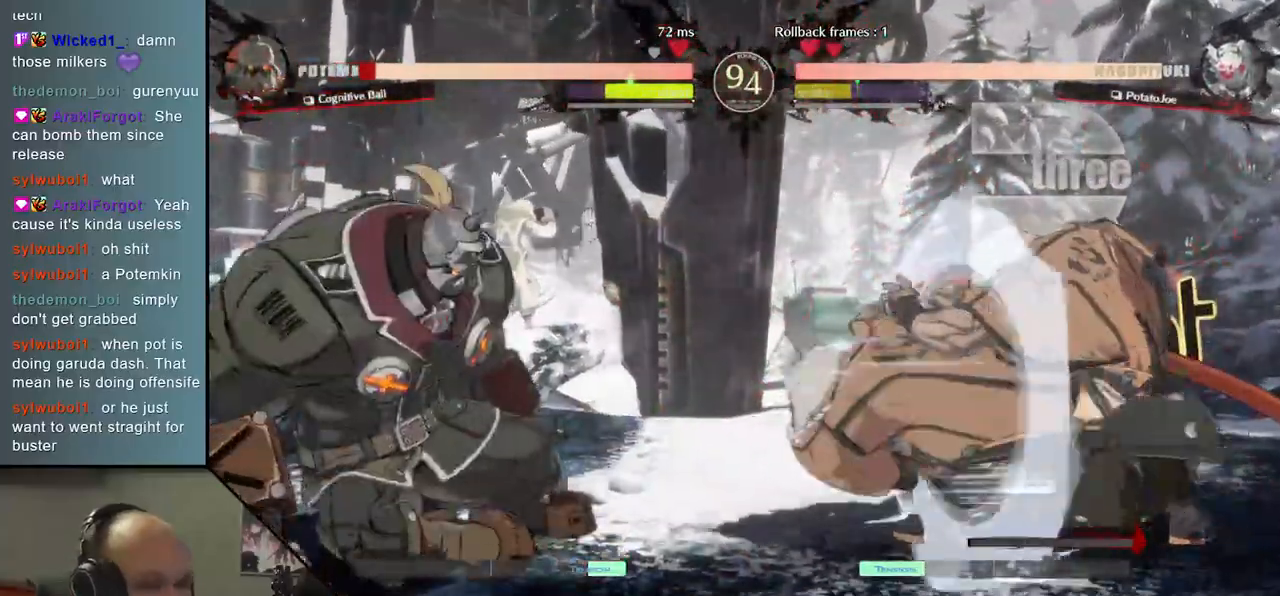
{"buttons": ["L2"], "left_stick": "down", "events": [[33, "left_stick", "left"], [67, "L2", "down"], [167, "L2", "up"], [167, "left_stick", "center"], [383, "left_stick", "down"], [467, "L2", "down"]]}
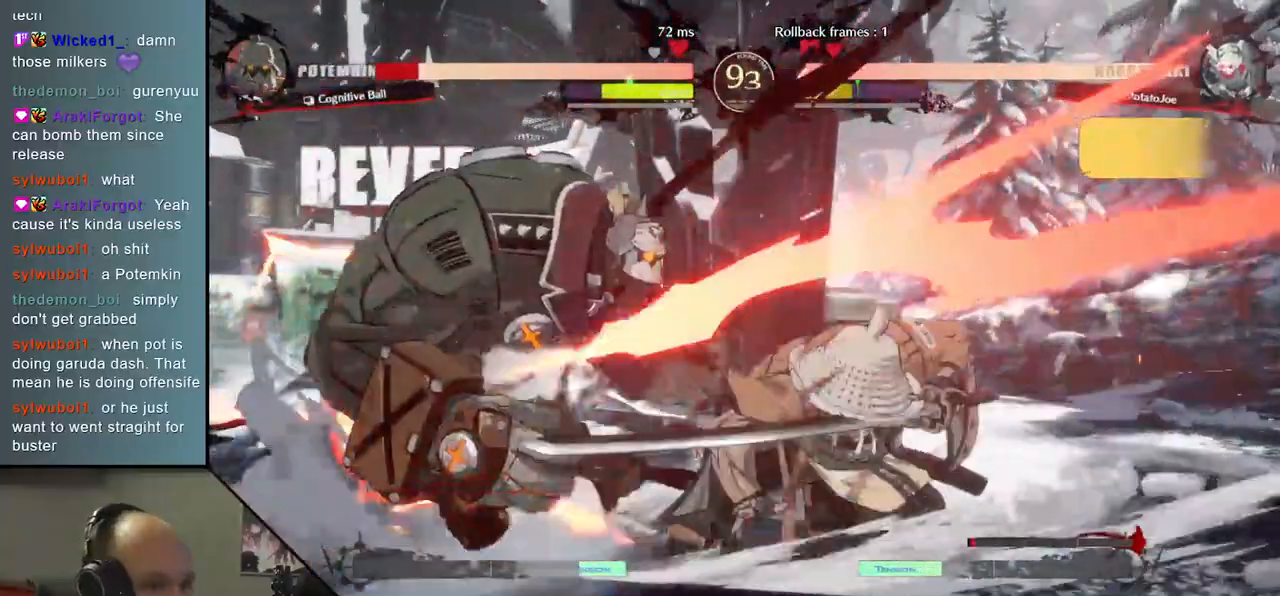
{"buttons": ["SQUARE"], "left_stick": "left", "events": [[17, "L2", "up"], [83, "L2", "down"], [167, "L2", "up"], [267, "L1", "down"], [333, "left_stick", "left"], [367, "L1", "up"], [483, "SQUARE", "down"]]}
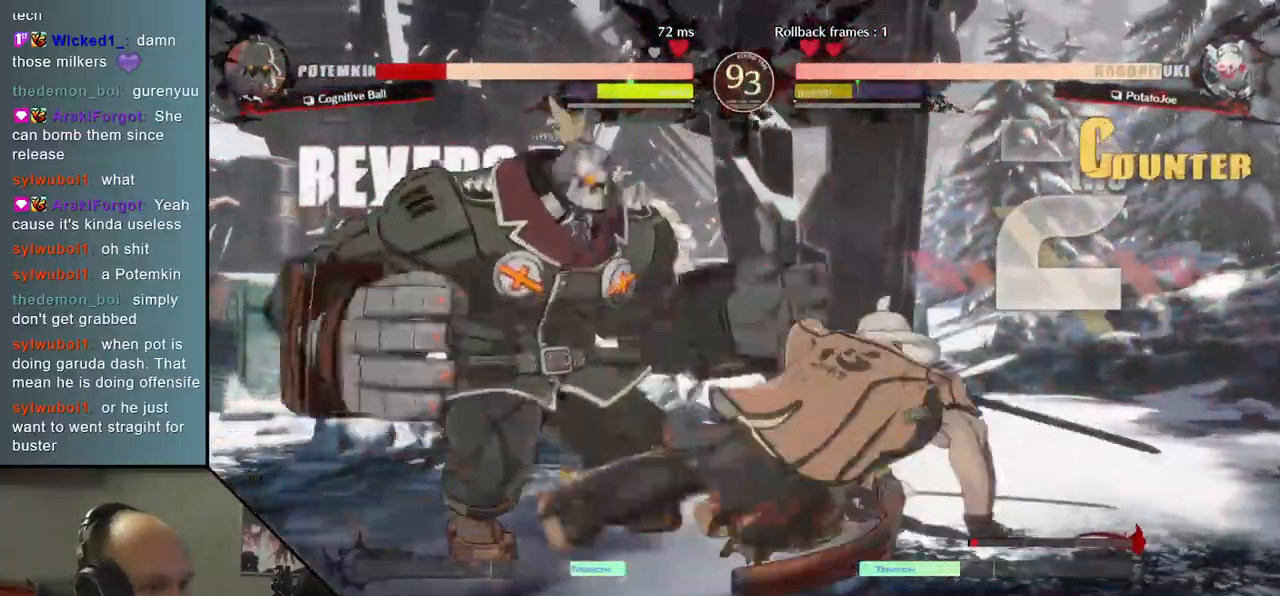
{"buttons": ["SQUARE"], "left_stick": "left", "events": [[67, "SQUARE", "up"], [150, "SQUARE", "down"], [217, "SQUARE", "up"], [300, "SQUARE", "down"], [367, "SQUARE", "up"], [450, "SQUARE", "down"]]}
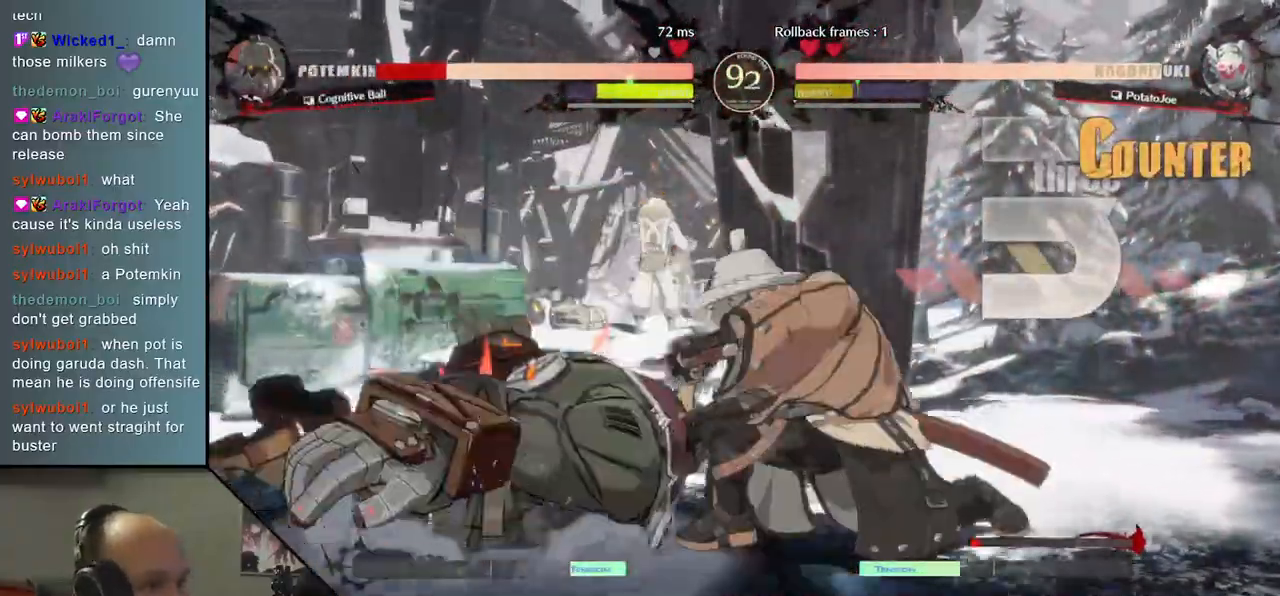
{"buttons": [], "left_stick": "left", "events": [[17, "SQUARE", "up"], [100, "SQUARE", "down"], [217, "SQUARE", "up"]]}
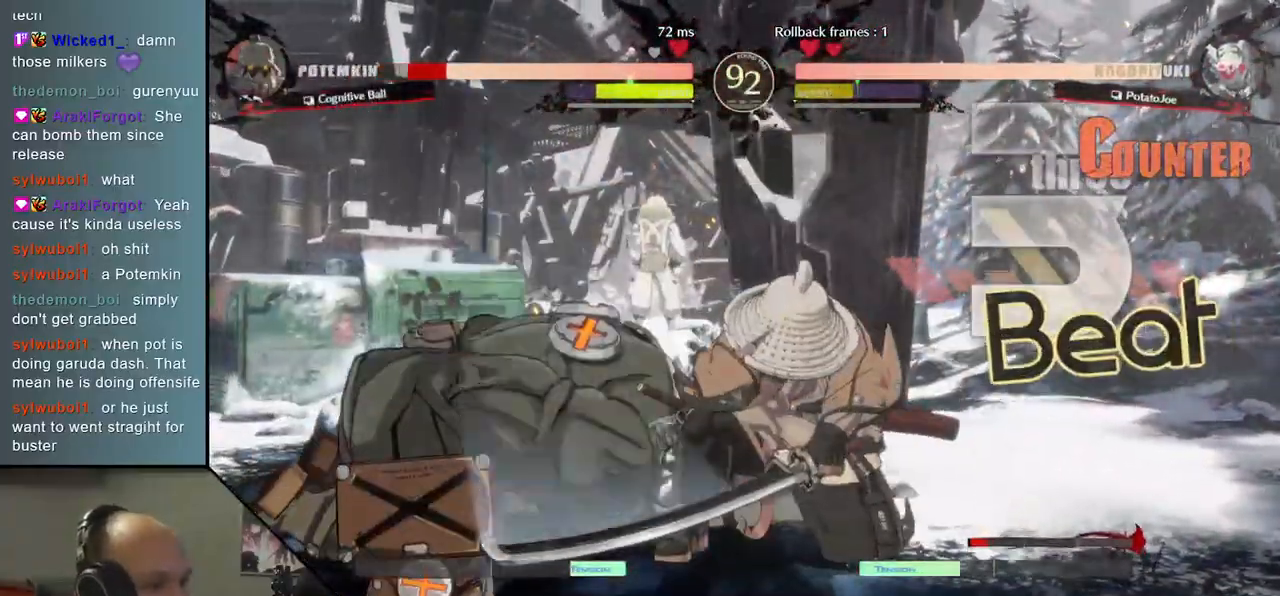
{"buttons": ["R2"], "left_stick": "right", "events": [[250, "left_stick", "center"], [317, "left_stick", "right"], [450, "R2", "down"]]}
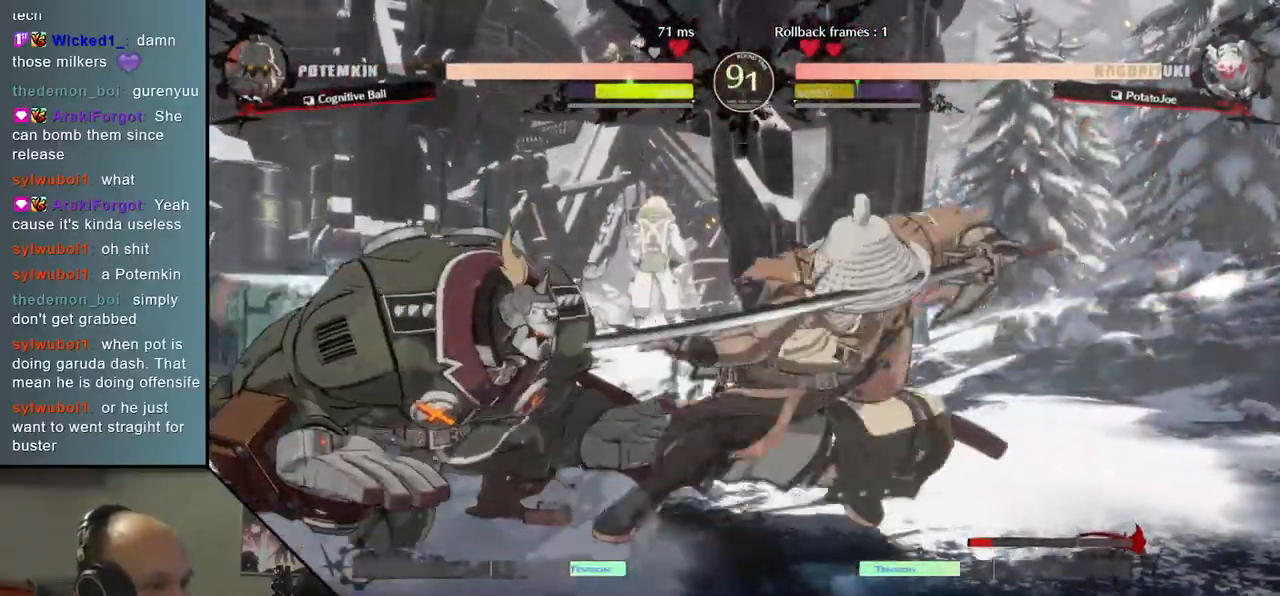
{"buttons": [], "left_stick": "down-right", "events": [[67, "R2", "up"], [400, "L2", "down"], [400, "left_stick", "down-right"], [500, "L2", "up"]]}
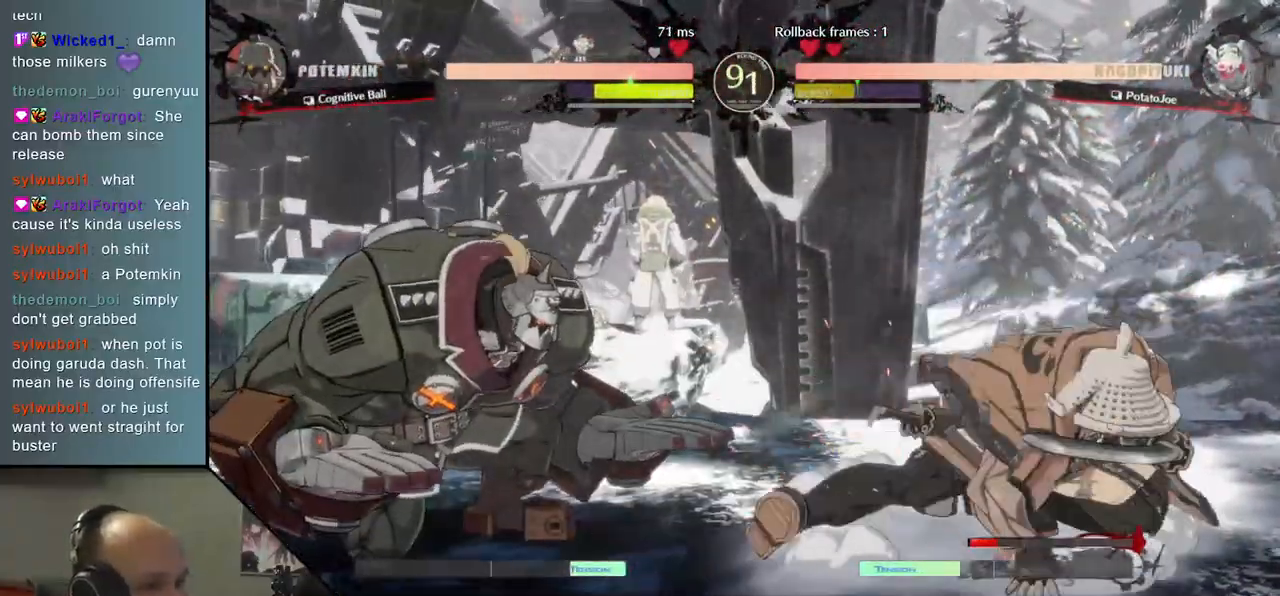
{"buttons": [], "left_stick": "right", "events": [[283, "left_stick", "right"]]}
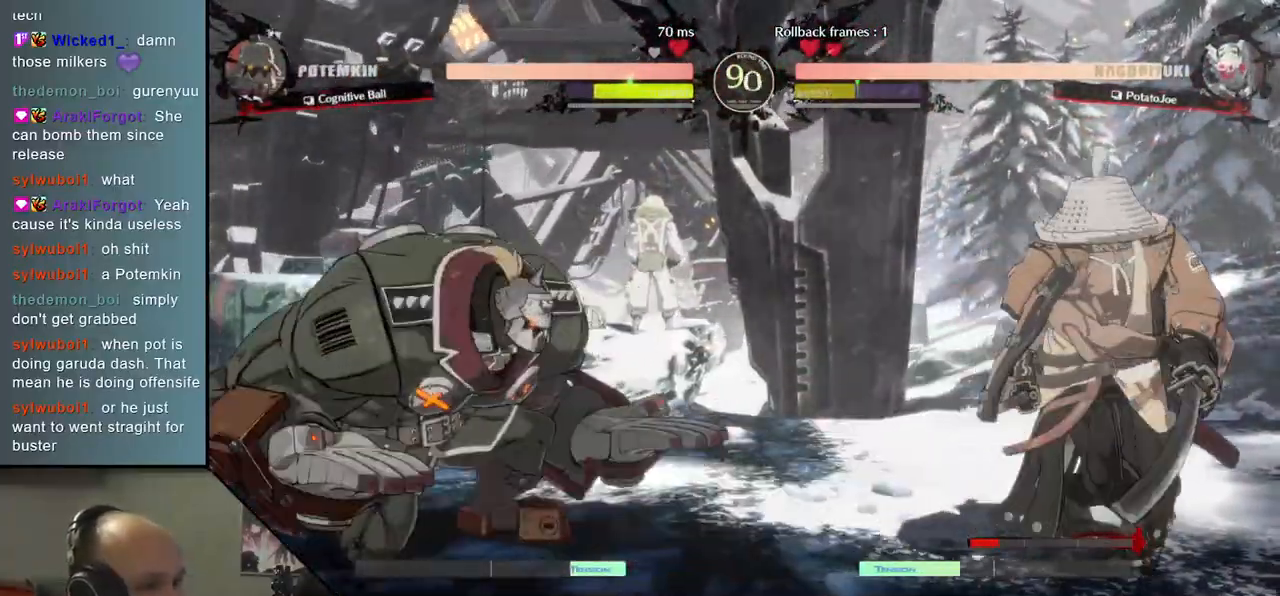
{"buttons": [], "left_stick": "center", "events": [[133, "TRIANGLE", "down"], [133, "left_stick", "center"], [200, "TRIANGLE", "up"], [300, "TRIANGLE", "down"], [400, "TRIANGLE", "up"]]}
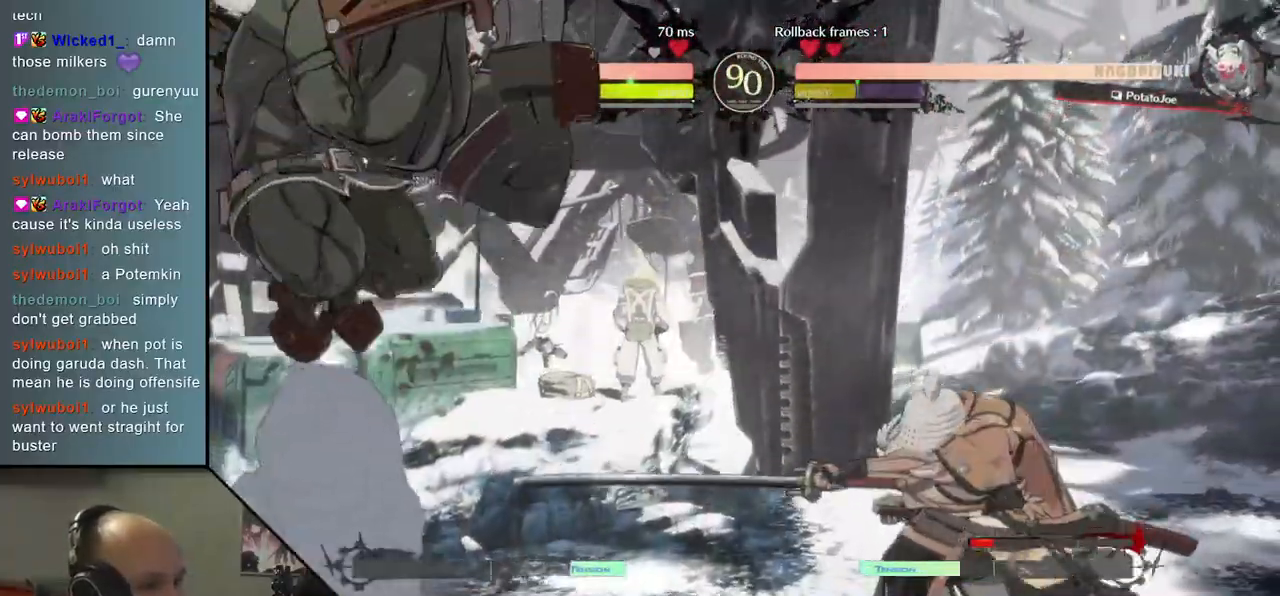
{"buttons": [], "left_stick": "right", "events": [[33, "left_stick", "right"]]}
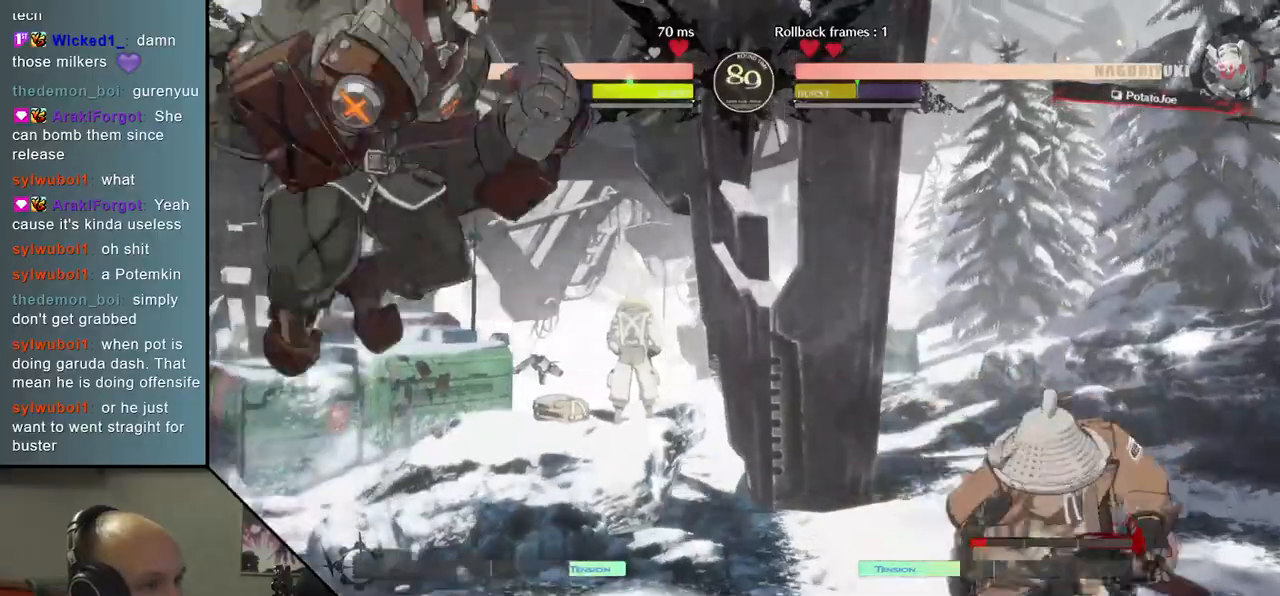
{"buttons": [], "left_stick": "down-right", "events": [[83, "left_stick", "down-right"], [133, "SQUARE", "down"], [283, "SQUARE", "up"]]}
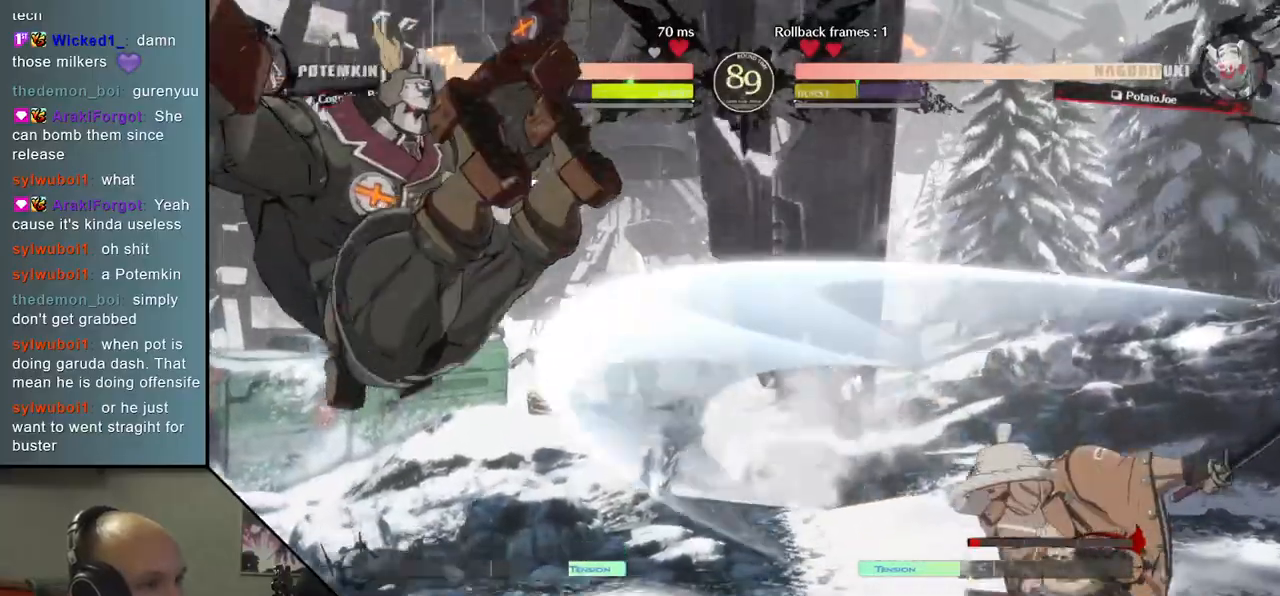
{"buttons": [], "left_stick": "right", "events": [[183, "left_stick", "right"]]}
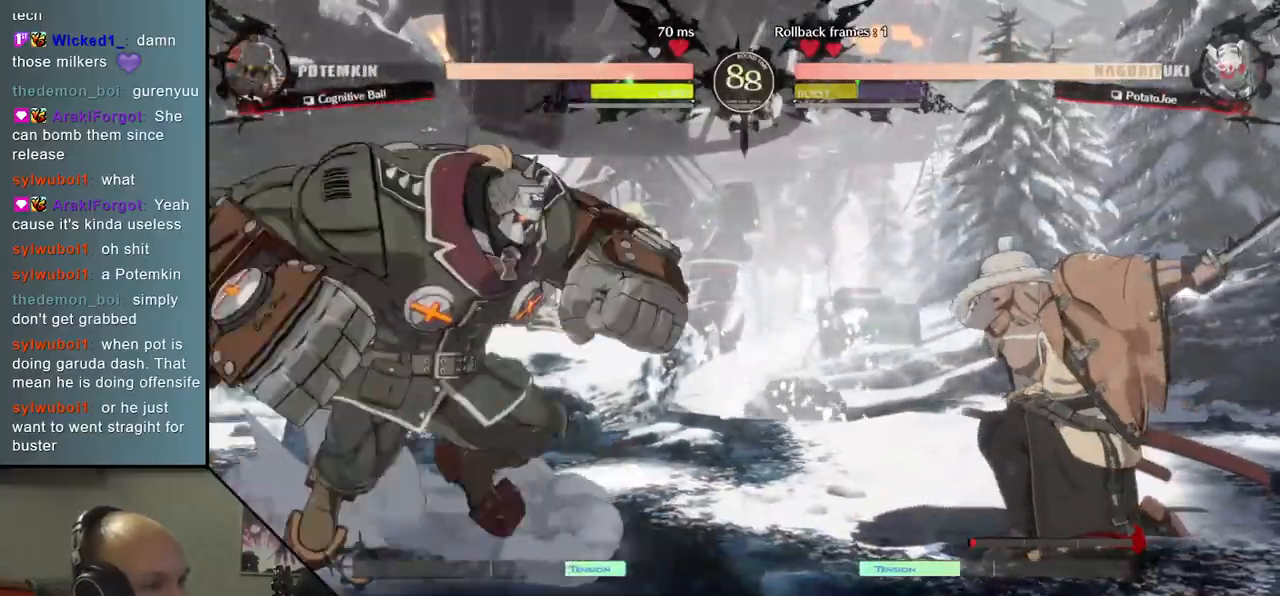
{"buttons": ["TRIANGLE"], "left_stick": "right", "events": [[67, "TRIANGLE", "down"], [83, "left_stick", "center"], [150, "TRIANGLE", "up"], [250, "TRIANGLE", "down"], [333, "TRIANGLE", "up"], [417, "TRIANGLE", "down"], [450, "left_stick", "right"]]}